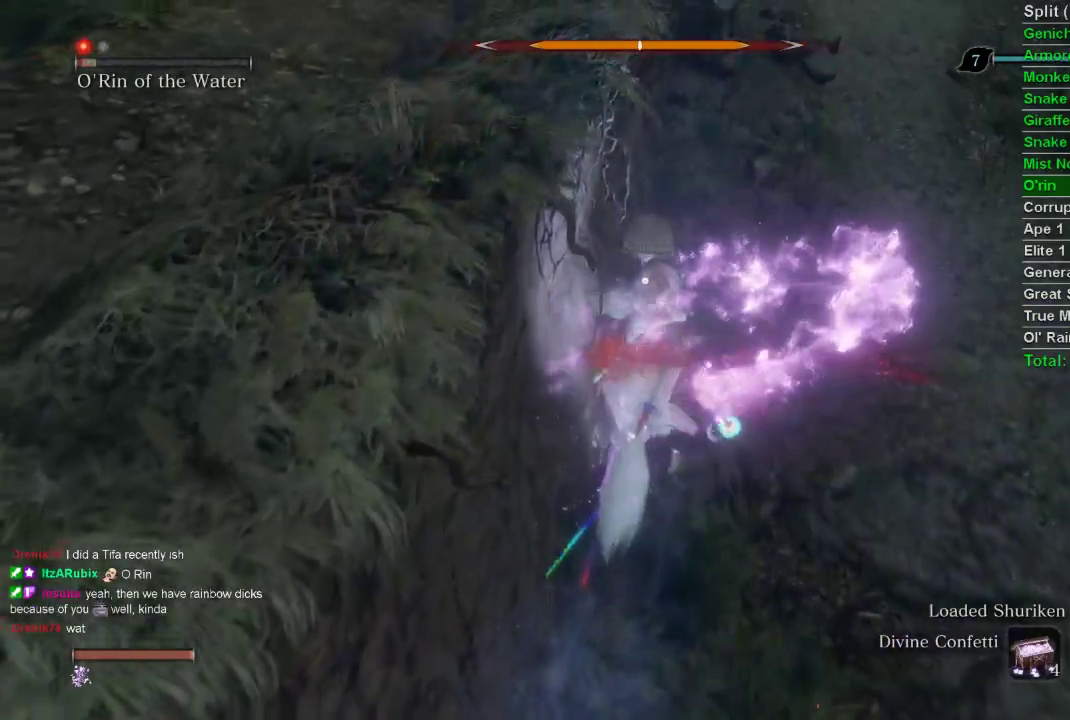
Gameplay with a controller (PlayStation layout); each line is a JSON object with the inputs held at the frame after it. "events" lists button and stick changes between this image and that frame as [ms after this image, input, new state], when the widget could be followed in between.
{"buttons": ["R1"], "left_stick": "up-left", "right_stick": "center", "events": [[67, "R1", "up"], [283, "R1", "down"], [383, "R1", "up"], [483, "R1", "down"]]}
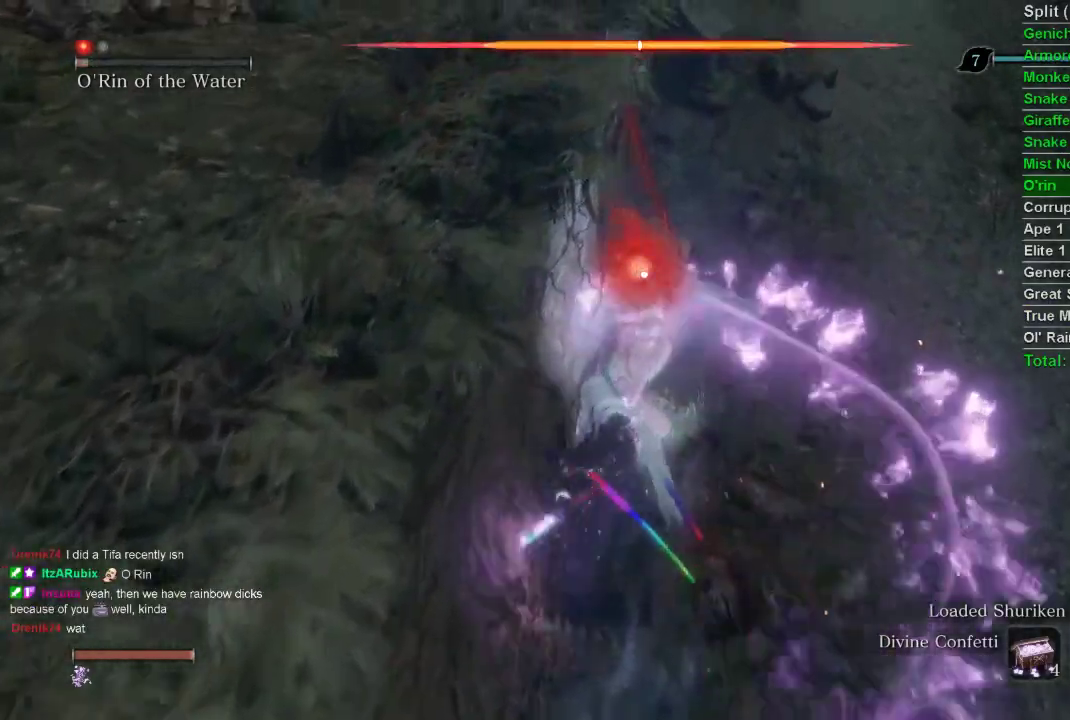
{"buttons": [], "left_stick": "up-left", "right_stick": "center", "events": [[67, "R1", "up"], [133, "R1", "down"], [233, "R1", "up"]]}
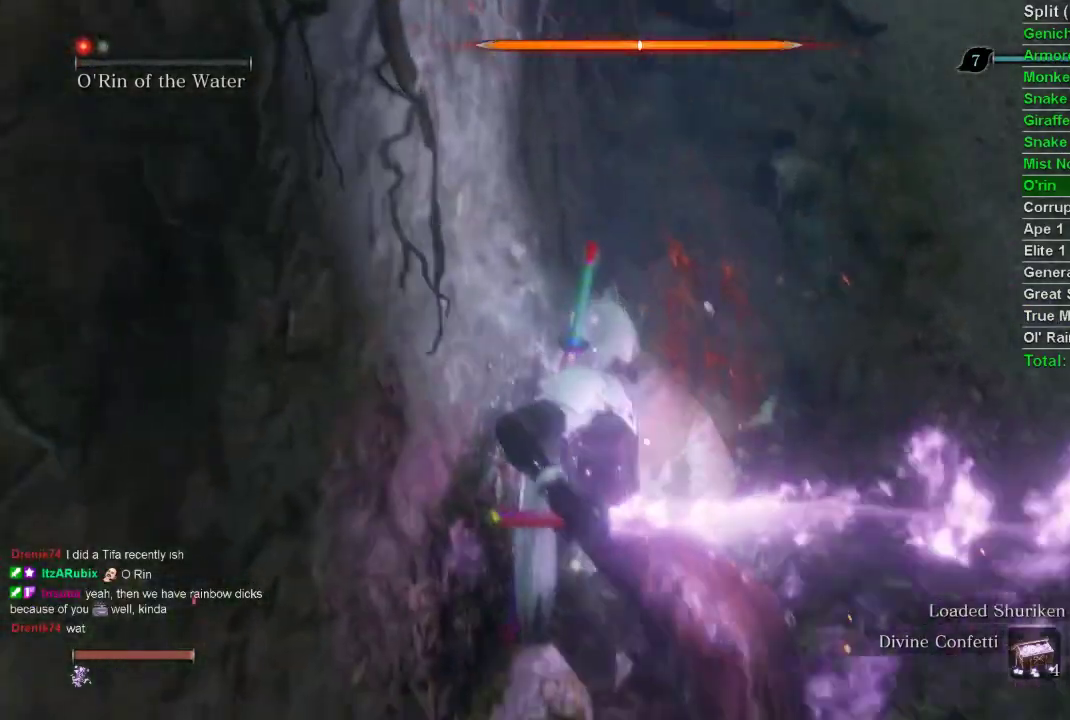
{"buttons": [], "left_stick": "center", "right_stick": "center", "events": [[83, "left_stick", "center"]]}
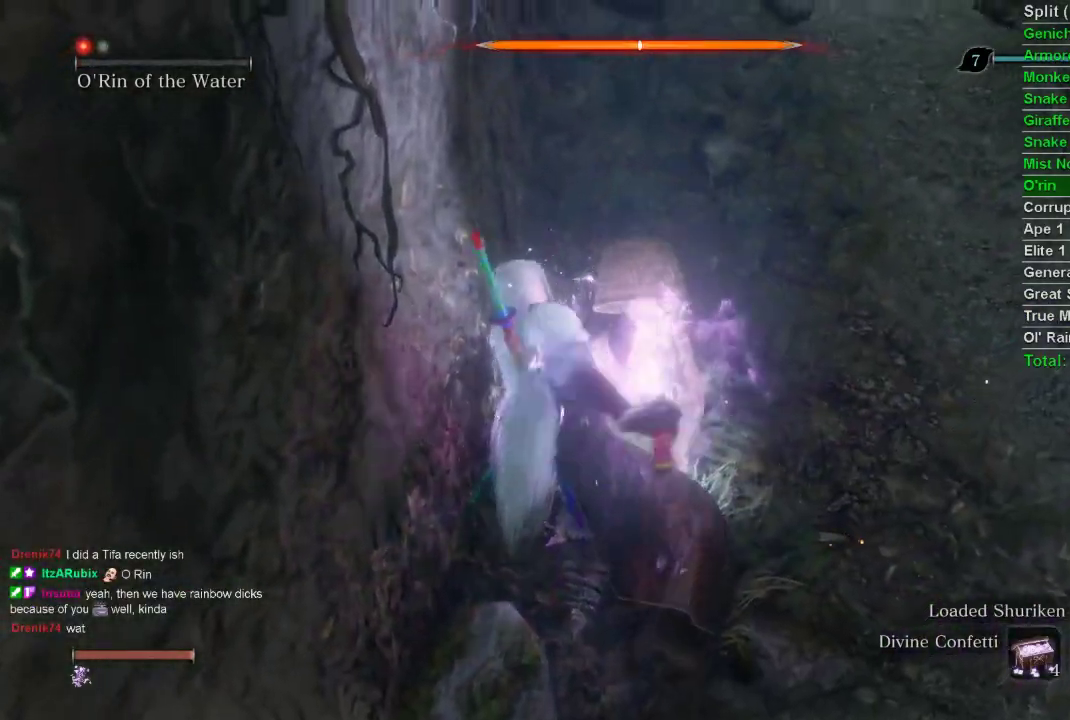
{"buttons": [], "left_stick": "center", "right_stick": "center", "events": []}
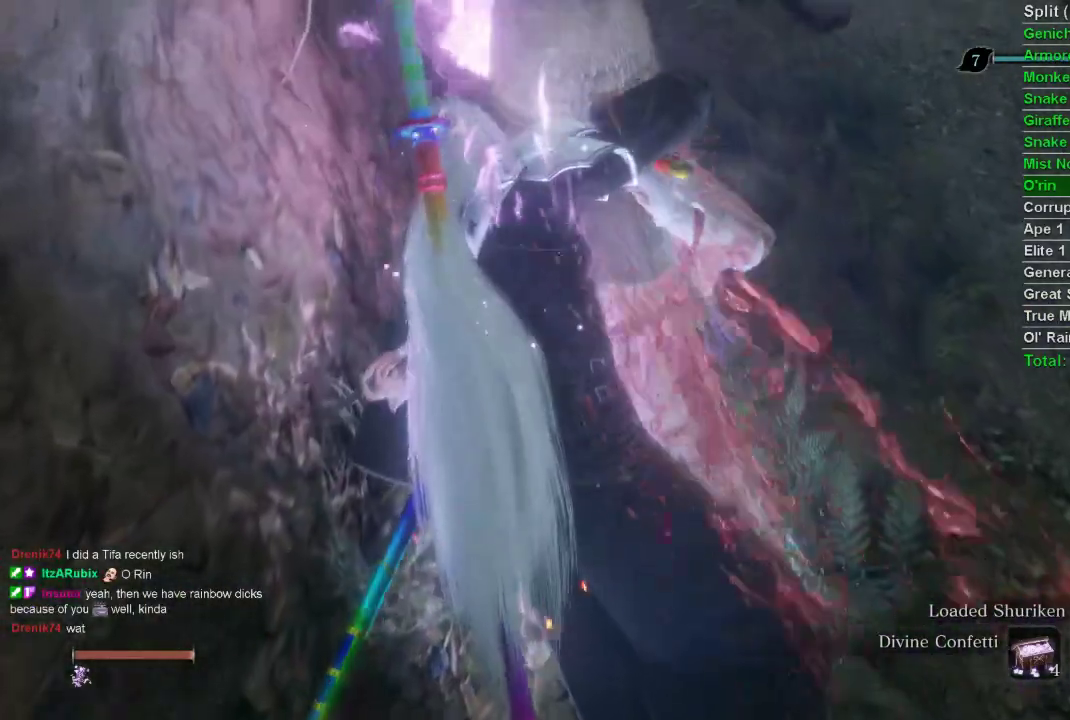
{"buttons": [], "left_stick": "center", "right_stick": "center", "events": []}
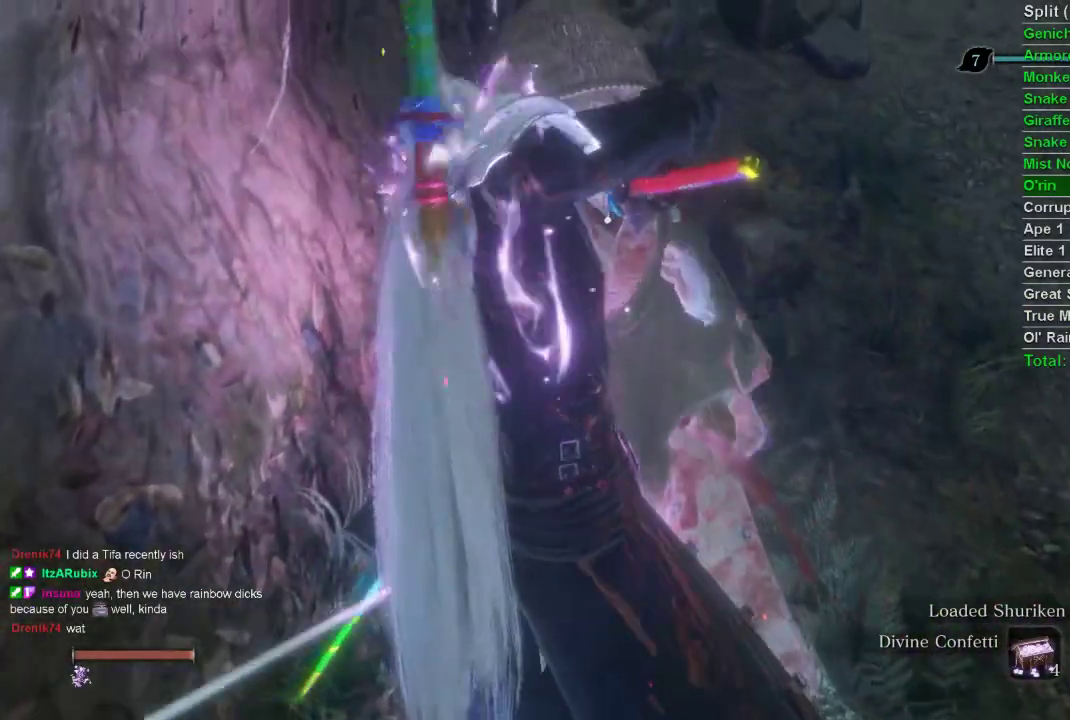
{"buttons": [], "left_stick": "center", "right_stick": "center", "events": [[300, "DPAD_RIGHT", "down"], [367, "DPAD_RIGHT", "up"]]}
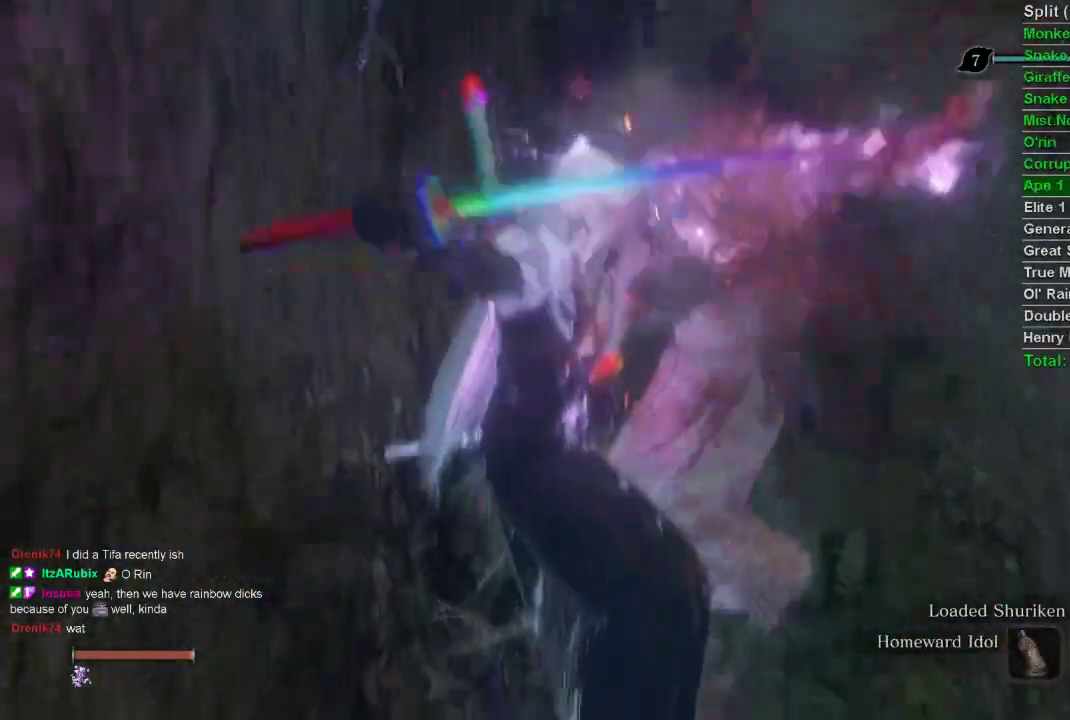
{"buttons": [], "left_stick": "center", "right_stick": "center", "events": []}
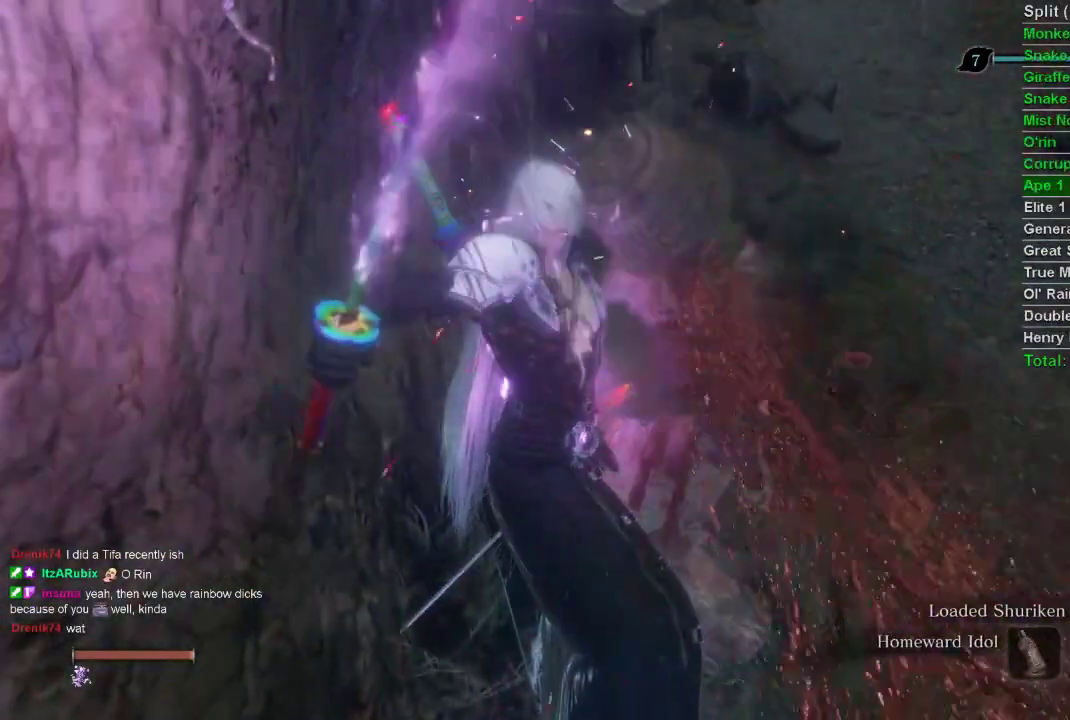
{"buttons": [], "left_stick": "center", "right_stick": "center", "events": []}
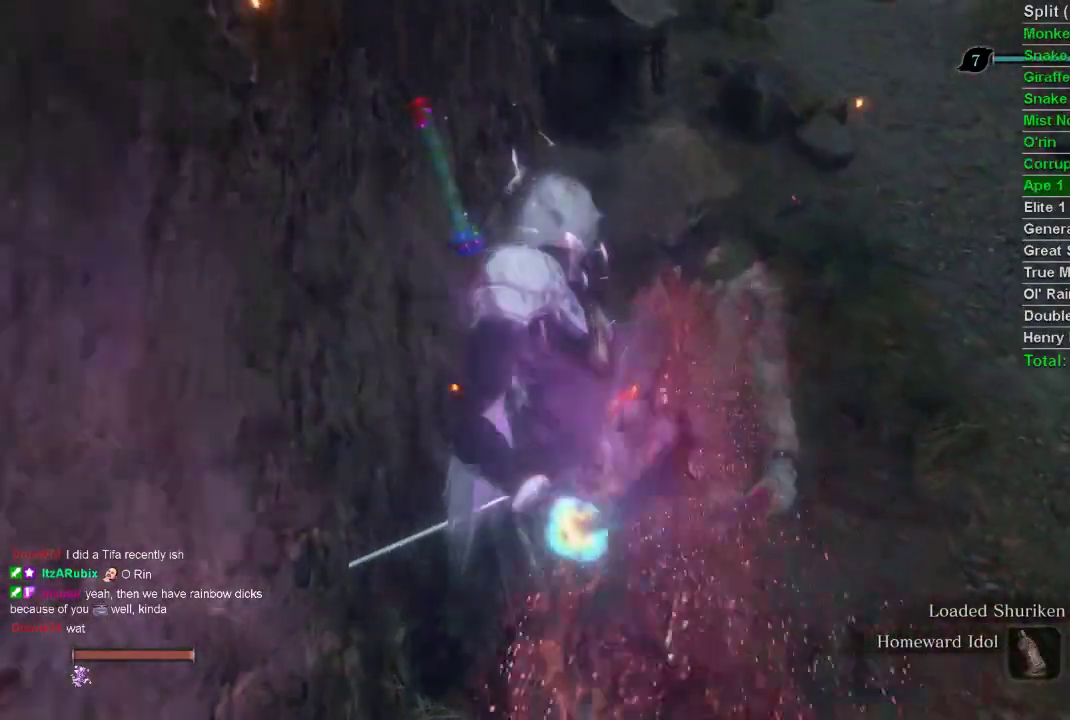
{"buttons": [], "left_stick": "center", "right_stick": "center", "events": [[267, "DPAD_UP", "down"], [333, "DPAD_UP", "up"], [417, "DPAD_UP", "down"], [483, "DPAD_UP", "up"]]}
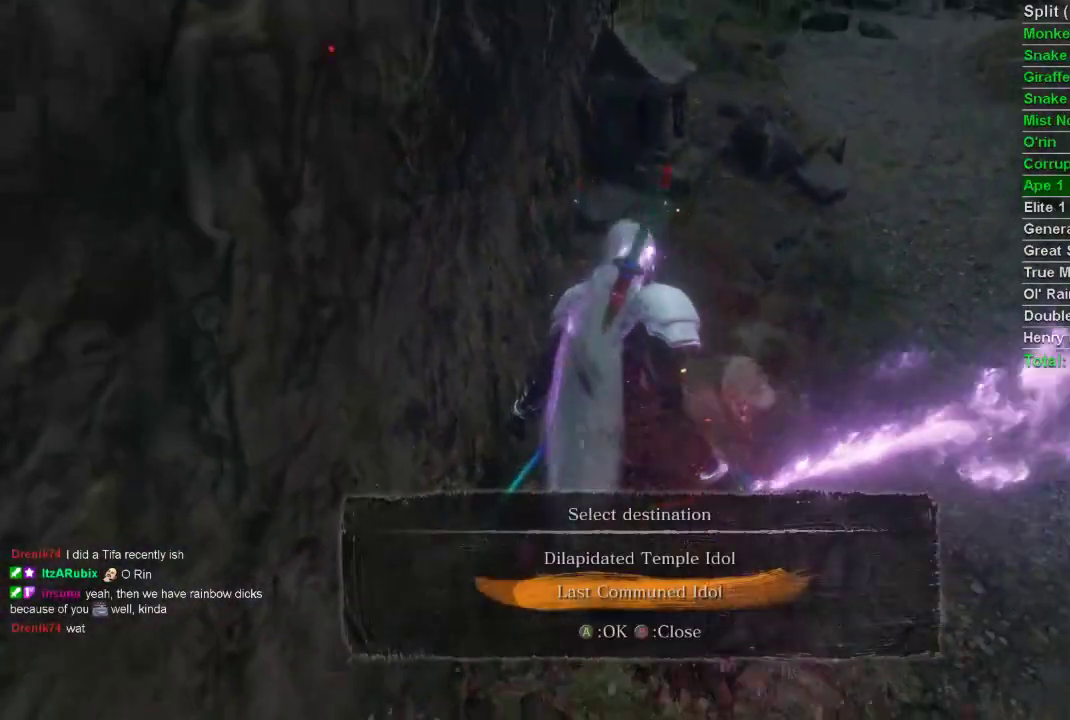
{"buttons": [], "left_stick": "center", "right_stick": "center", "events": [[200, "CROSS", "down"], [300, "CROSS", "up"]]}
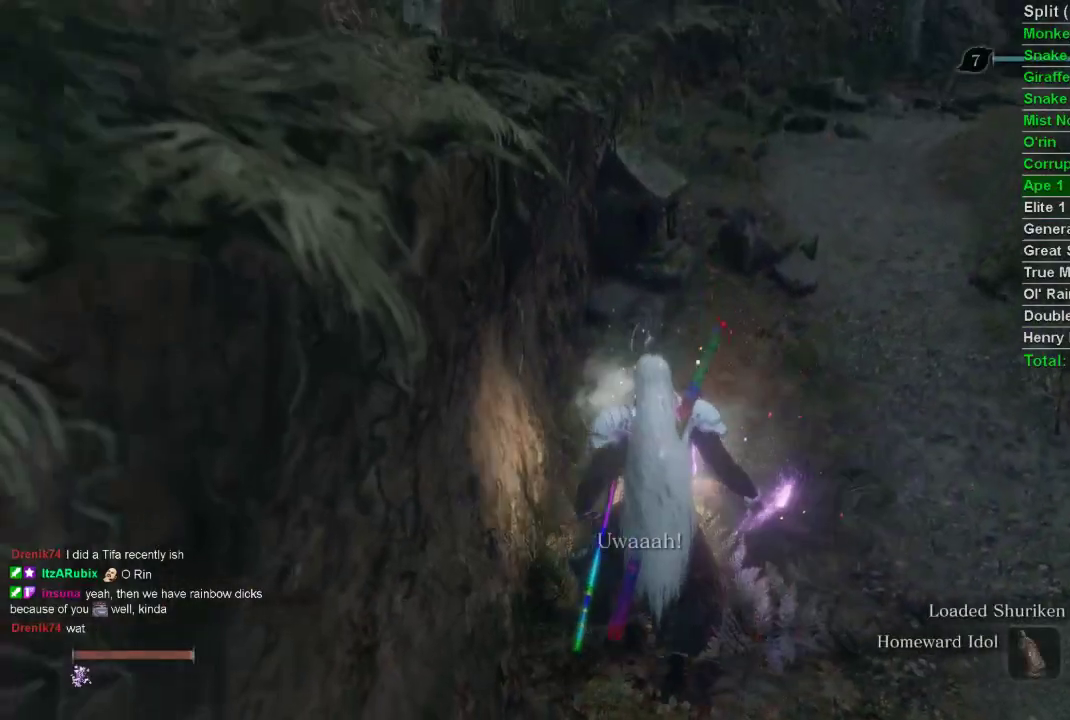
{"buttons": [], "left_stick": "center", "right_stick": "center", "events": []}
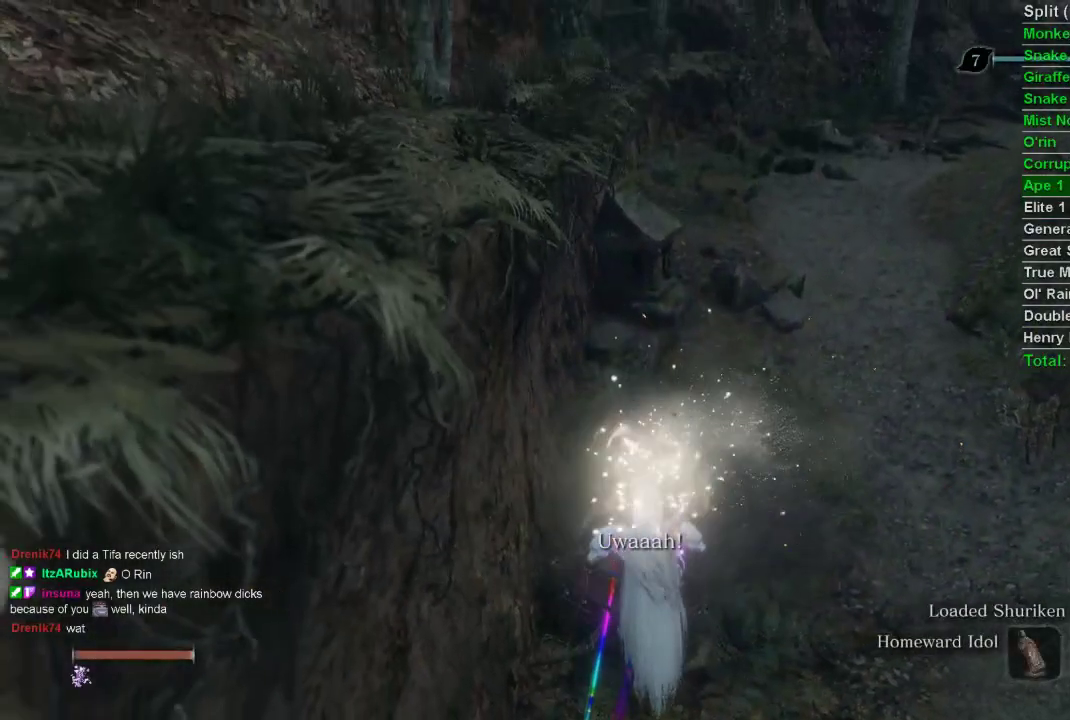
{"buttons": [], "left_stick": "center", "right_stick": "center", "events": []}
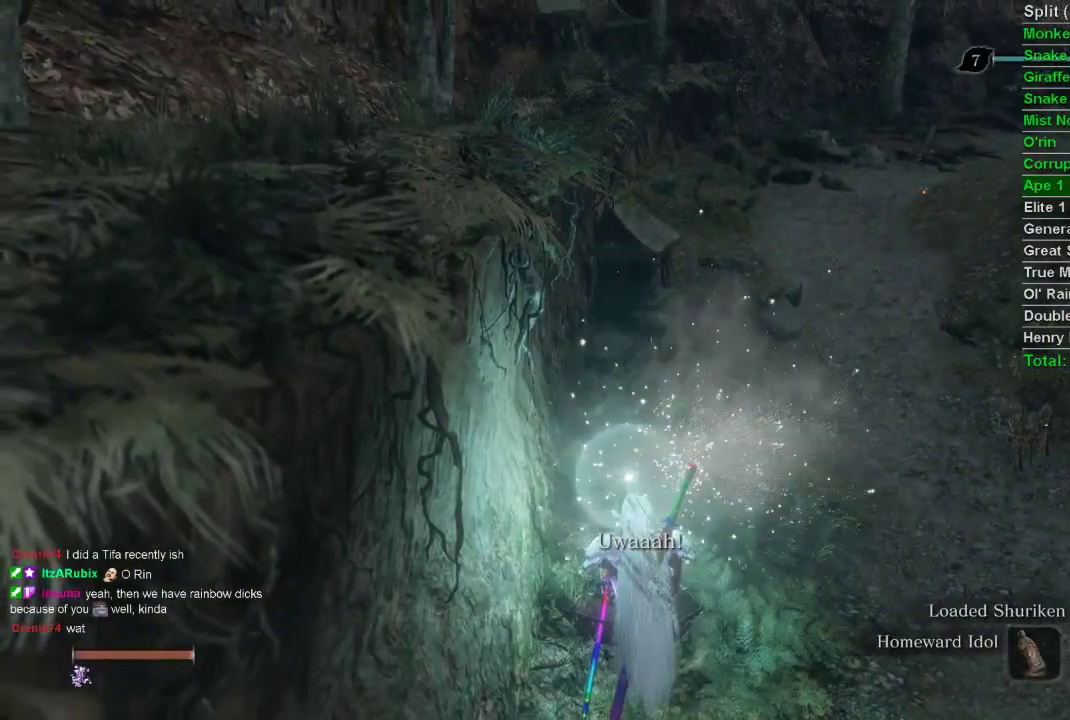
{"buttons": [], "left_stick": "center", "right_stick": "center", "events": [[167, "TRIANGLE", "down"], [233, "TRIANGLE", "up"]]}
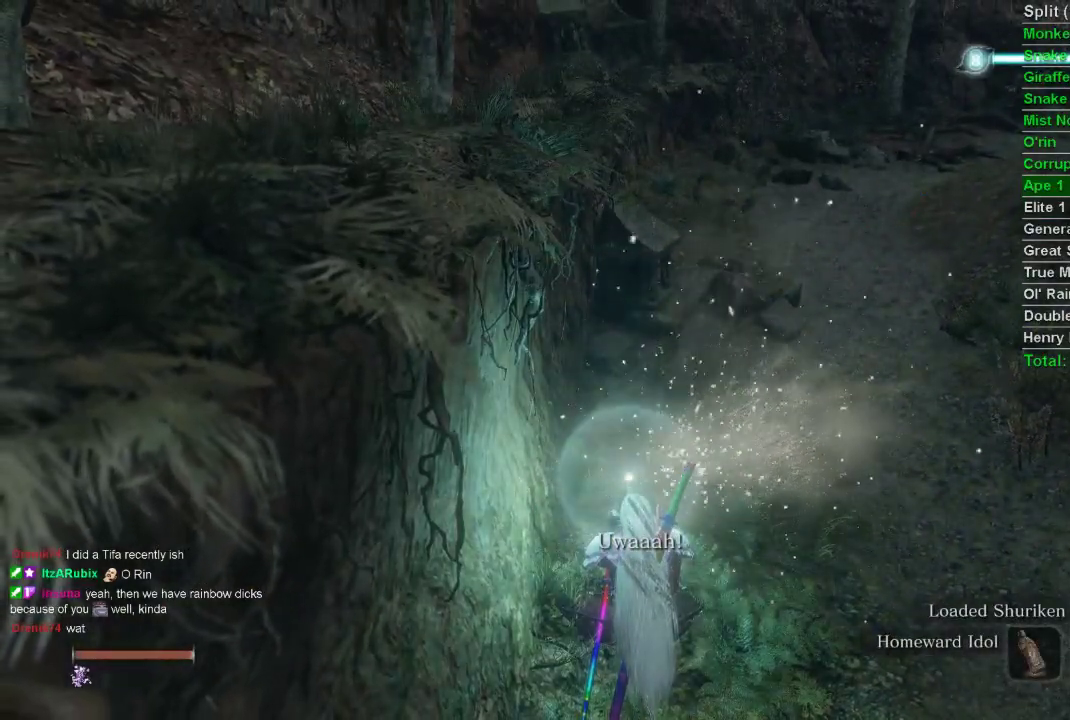
{"buttons": [], "left_stick": "center", "right_stick": "center", "events": []}
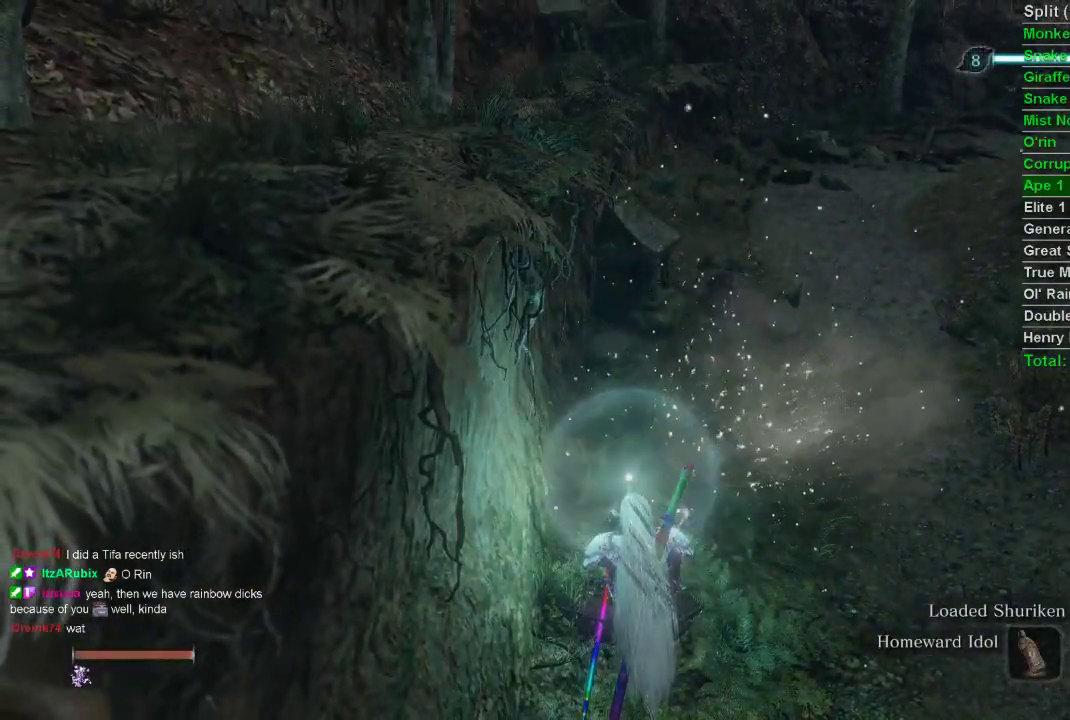
{"buttons": [], "left_stick": "center", "right_stick": "center", "events": []}
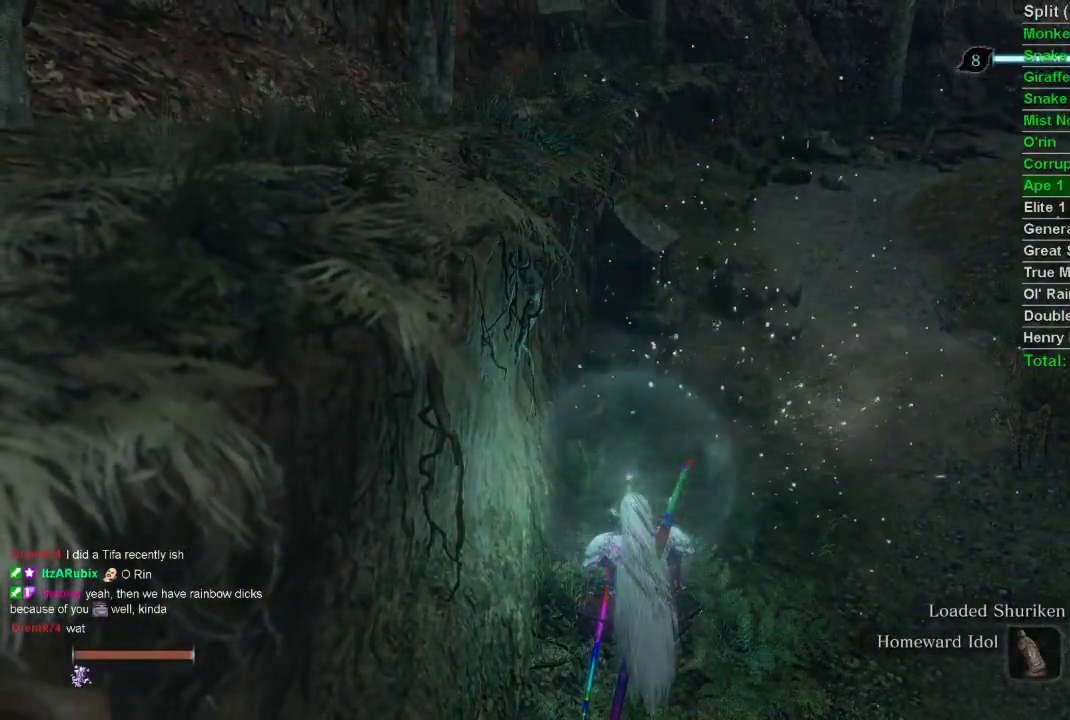
{"buttons": [], "left_stick": "center", "right_stick": "center", "events": []}
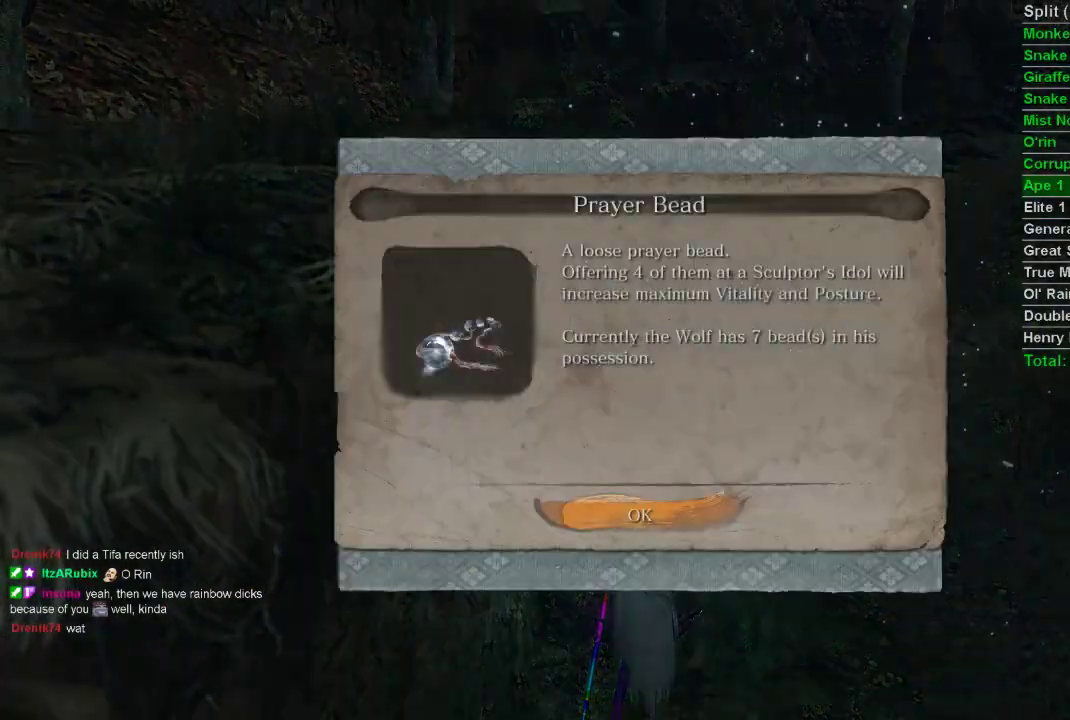
{"buttons": [], "left_stick": "center", "right_stick": "center", "events": [[183, "CROSS", "down"], [283, "CROSS", "up"]]}
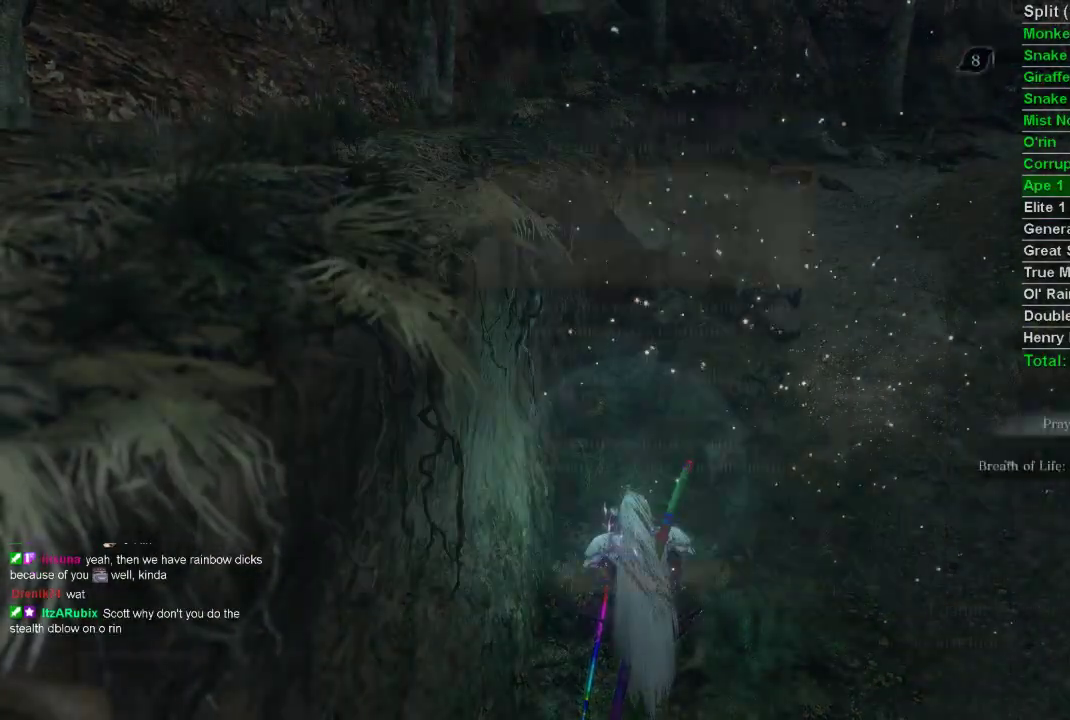
{"buttons": [], "left_stick": "center", "right_stick": "center", "events": [[400, "CROSS", "down"], [483, "CROSS", "up"]]}